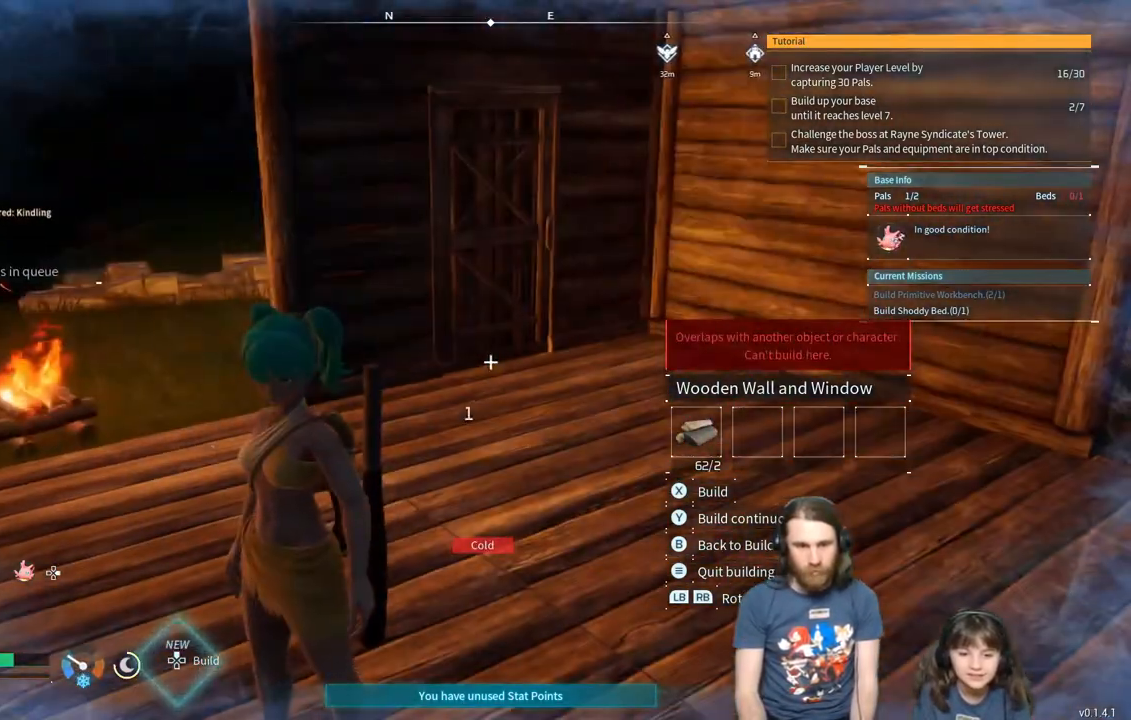
Gameplay with a controller (Xbox layout); each line is a JSON object with the inputs held at the frame after it. "events" lists button and stick changes between this image and that frame as [ms after this image, input, new state], when the widget could be followed in between.
{"buttons": [], "left_stick": "center", "right_stick": "left", "events": [[317, "right_stick", "left"]]}
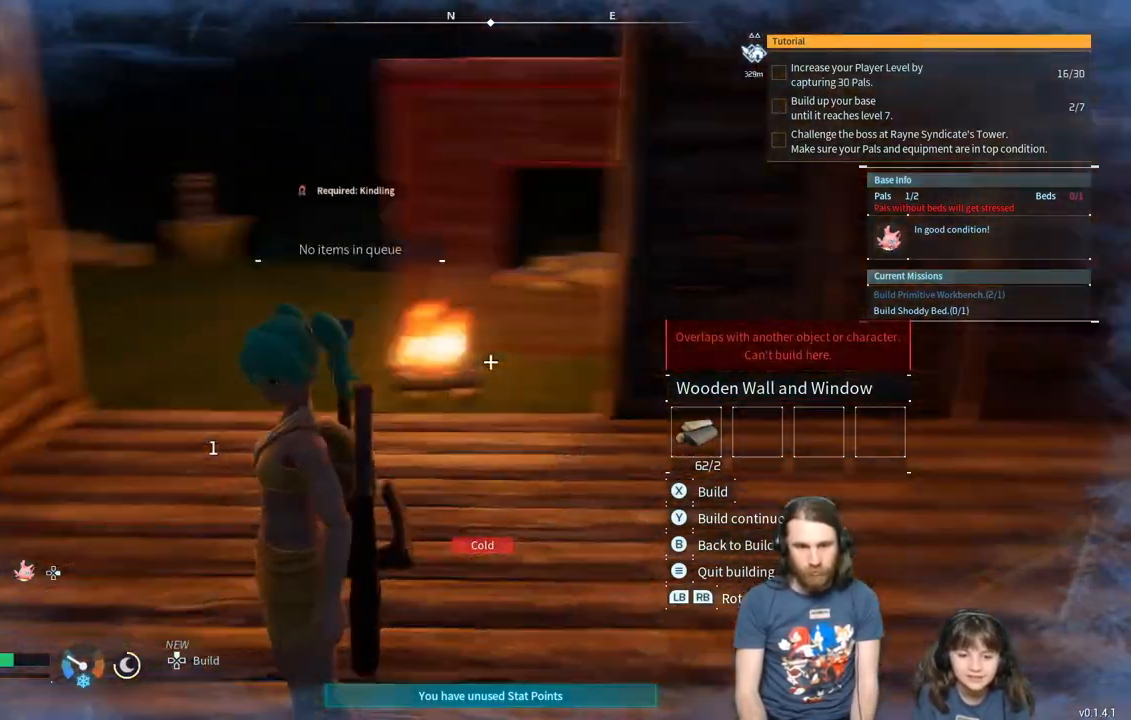
{"buttons": [], "left_stick": "up", "right_stick": "center", "events": [[150, "right_stick", "center"], [217, "left_stick", "up"]]}
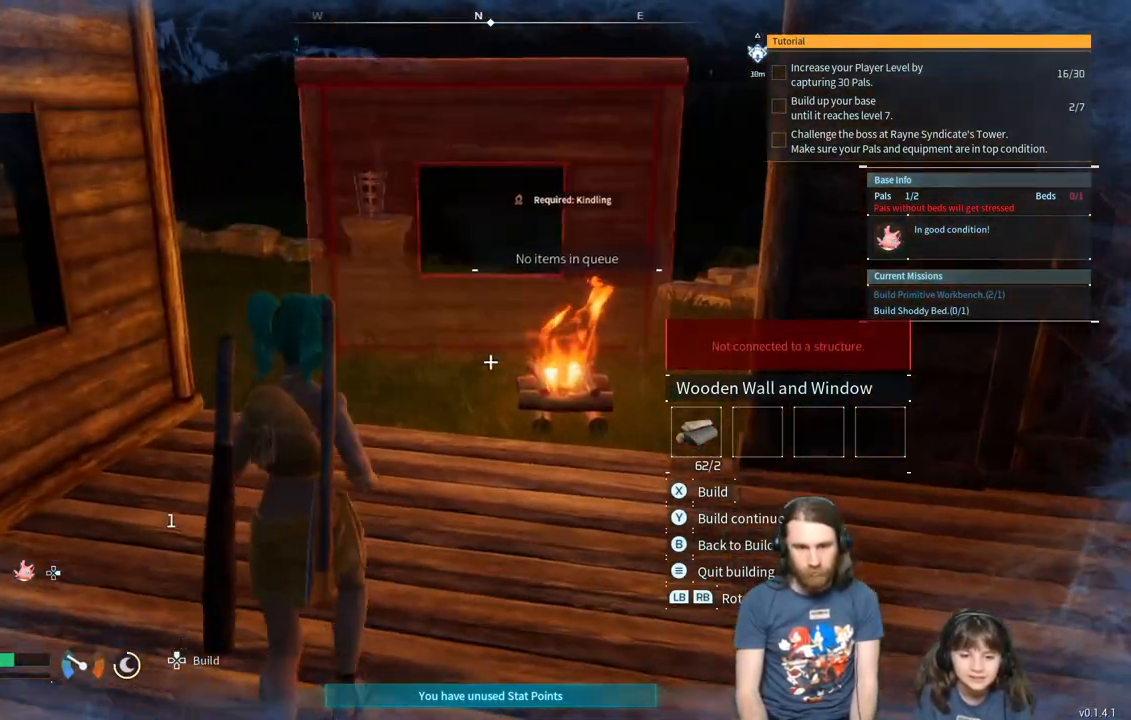
{"buttons": [], "left_stick": "center", "right_stick": "center", "events": [[350, "left_stick", "center"]]}
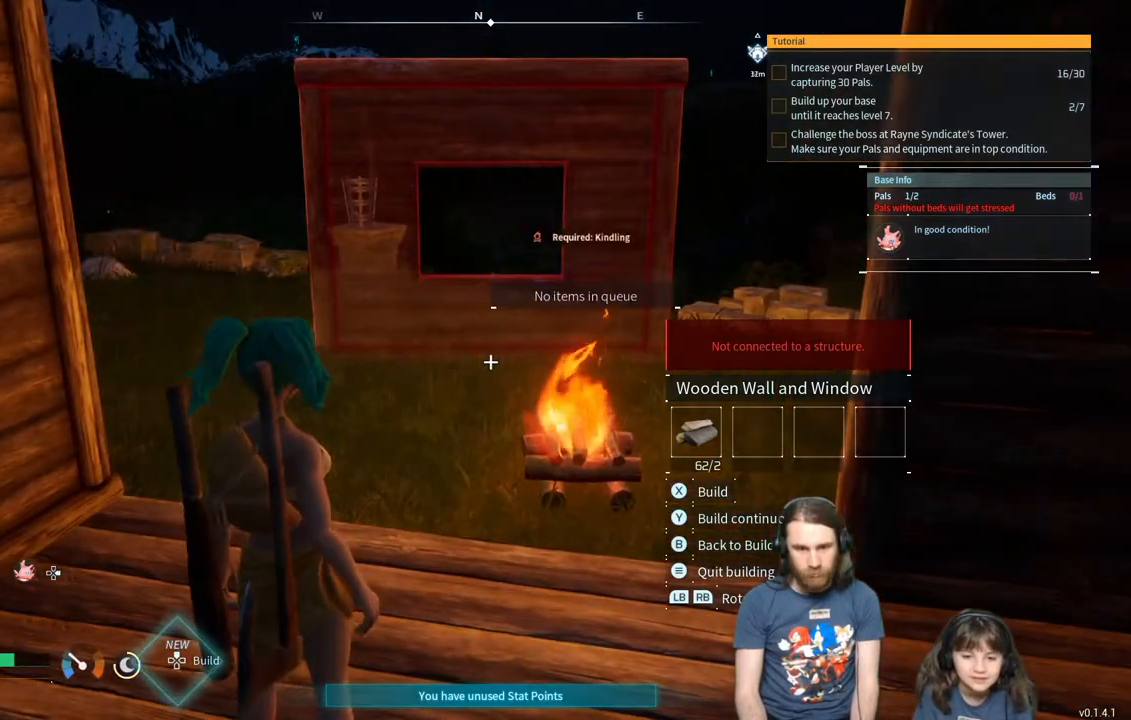
{"buttons": [], "left_stick": "down", "right_stick": "right", "events": [[117, "right_stick", "left"], [200, "left_stick", "down"], [250, "right_stick", "center"], [433, "right_stick", "right"]]}
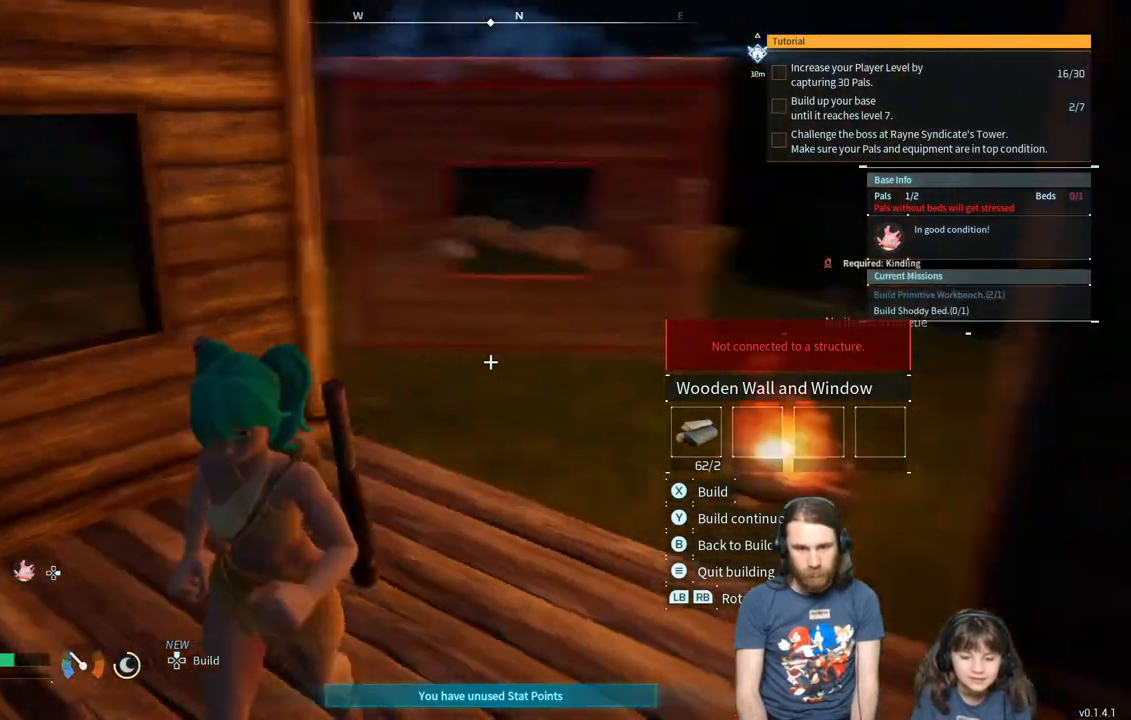
{"buttons": [], "left_stick": "down-left", "right_stick": "center", "events": [[50, "right_stick", "center"], [67, "left_stick", "down-left"]]}
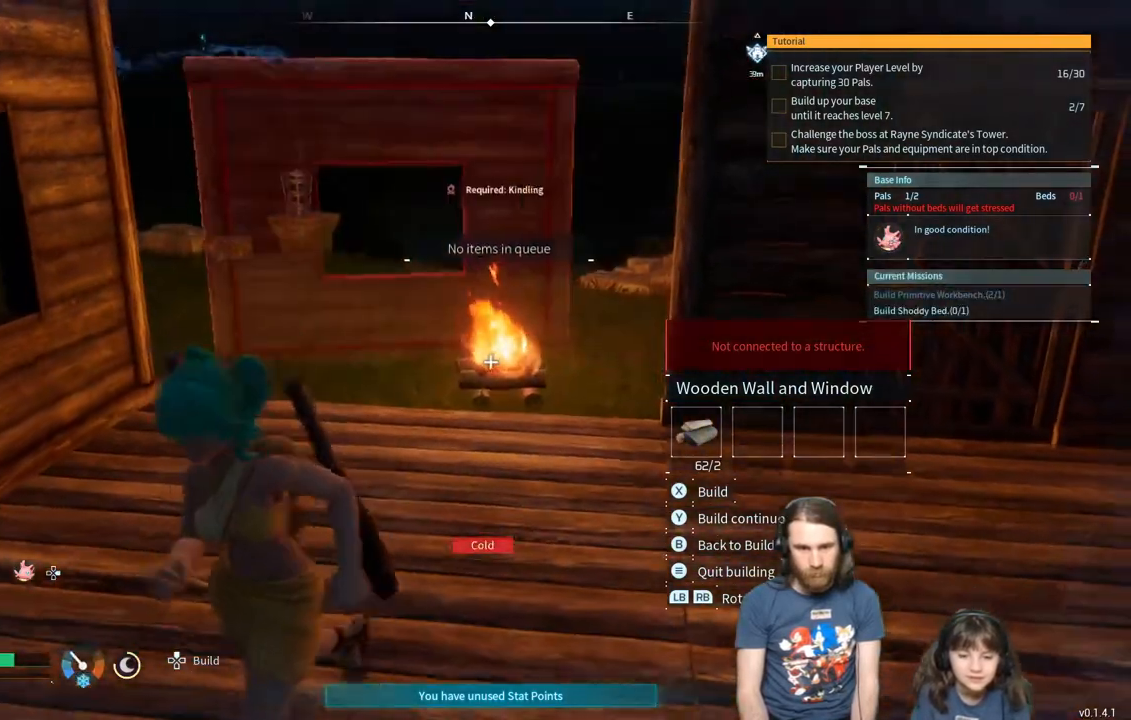
{"buttons": [], "left_stick": "center", "right_stick": "center", "events": [[450, "left_stick", "center"]]}
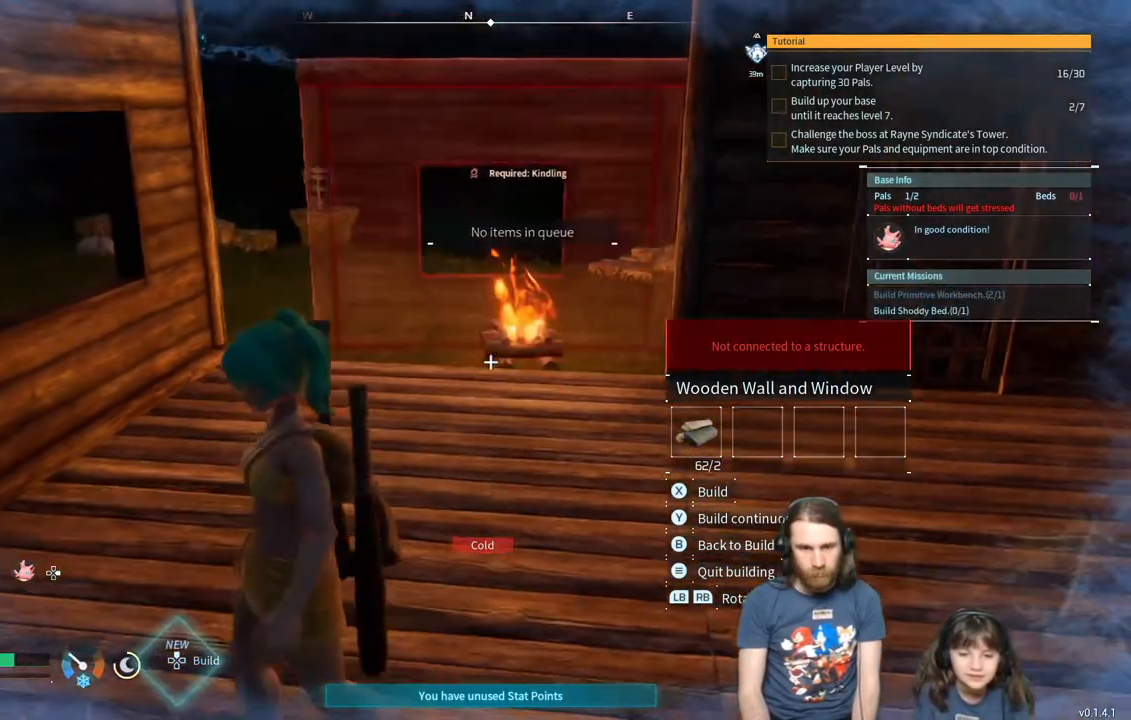
{"buttons": [], "left_stick": "center", "right_stick": "center", "events": [[83, "left_stick", "left"], [150, "left_stick", "down-left"], [400, "left_stick", "center"]]}
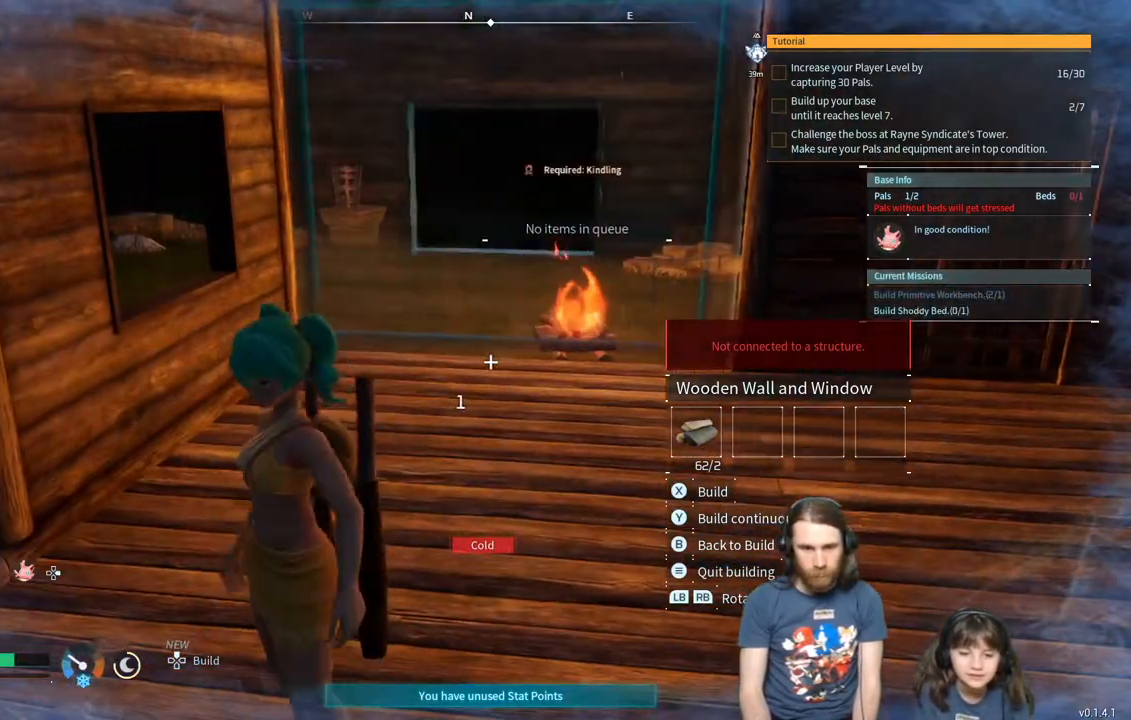
{"buttons": [], "left_stick": "center", "right_stick": "center", "events": [[17, "left_stick", "down"], [200, "left_stick", "center"]]}
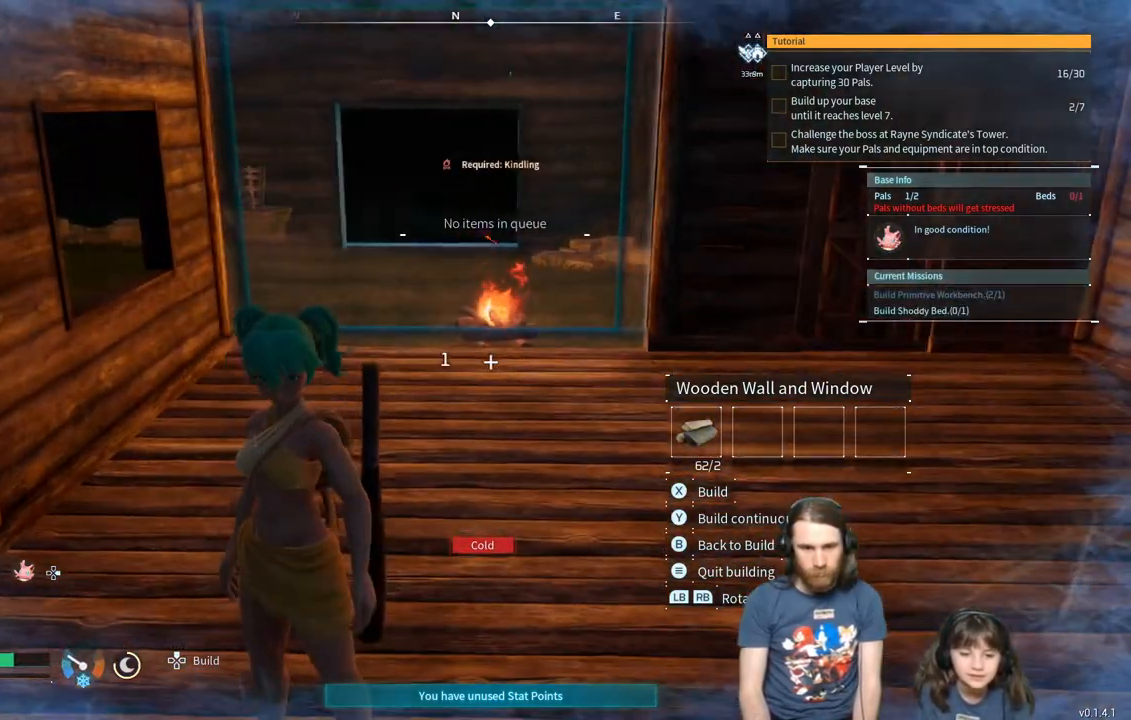
{"buttons": [], "left_stick": "center", "right_stick": "center", "events": []}
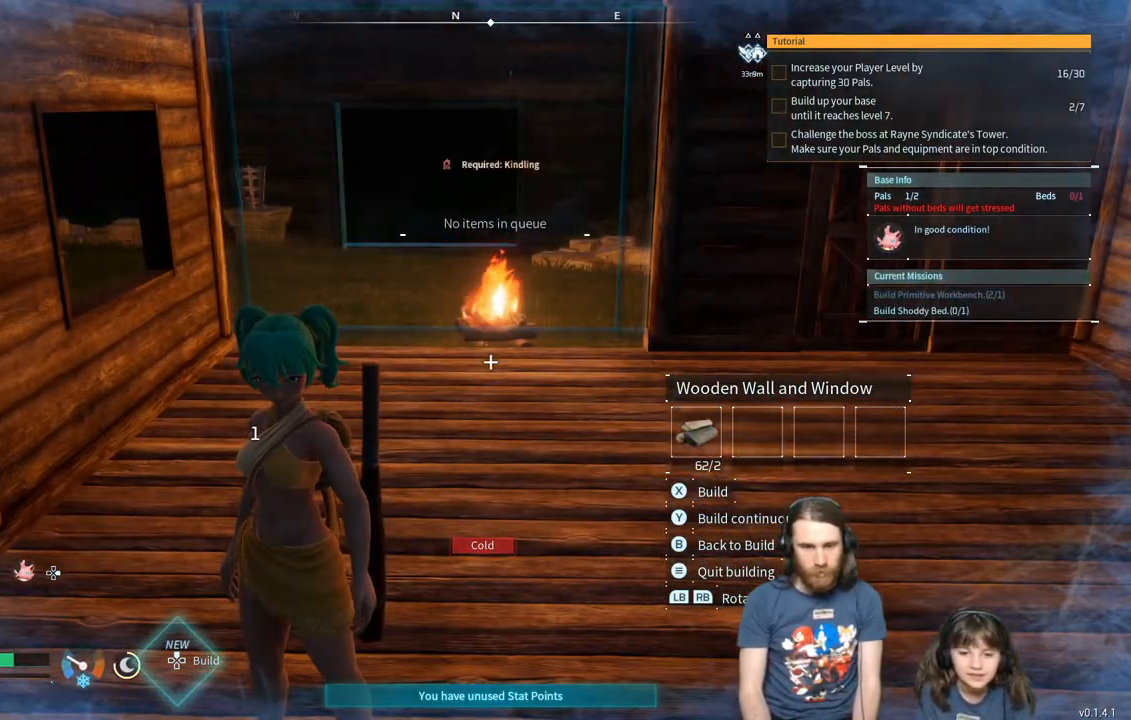
{"buttons": [], "left_stick": "center", "right_stick": "center", "events": []}
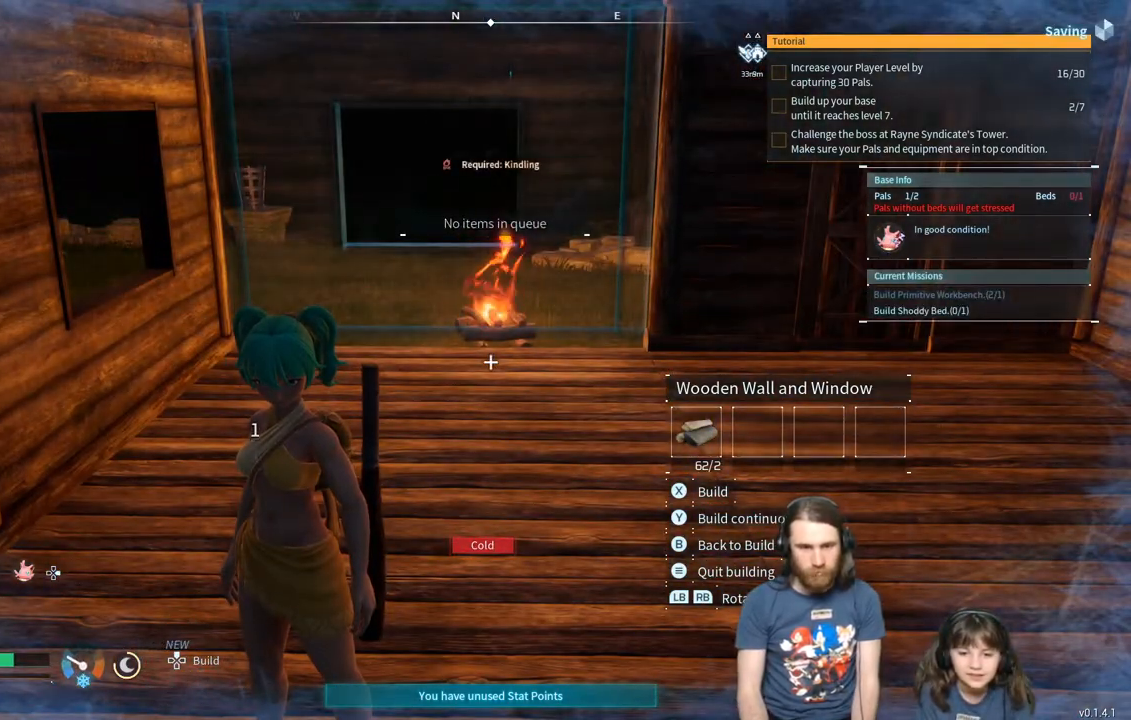
{"buttons": [], "left_stick": "center", "right_stick": "center", "events": []}
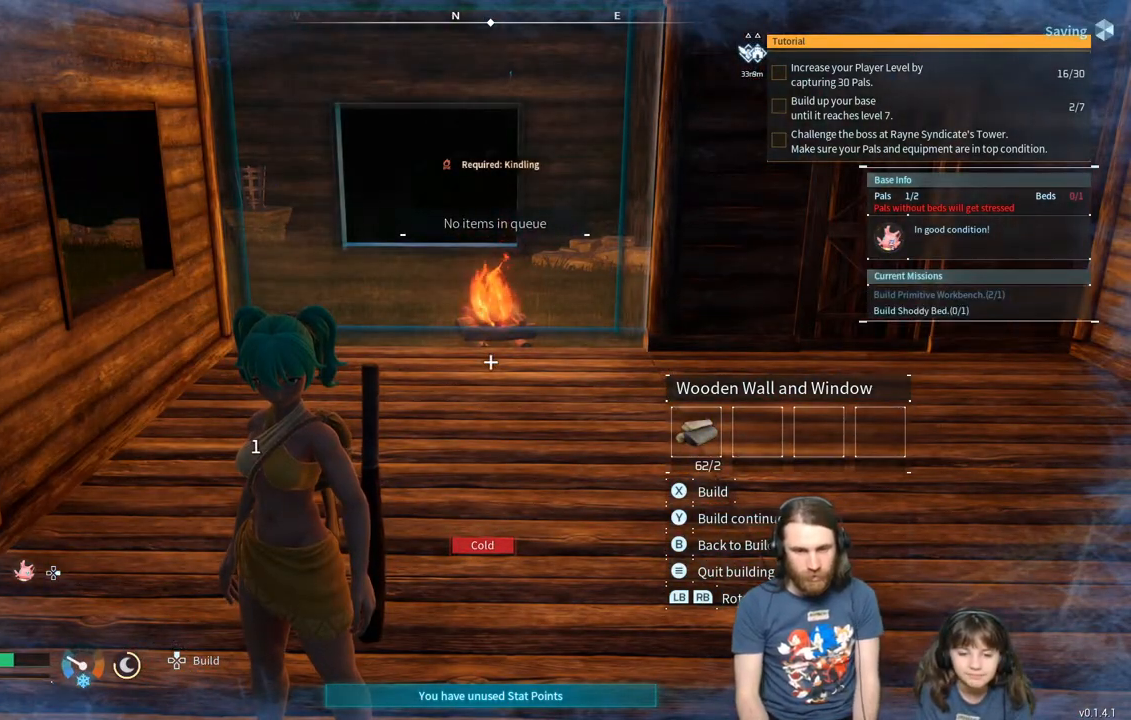
{"buttons": [], "left_stick": "center", "right_stick": "center", "events": []}
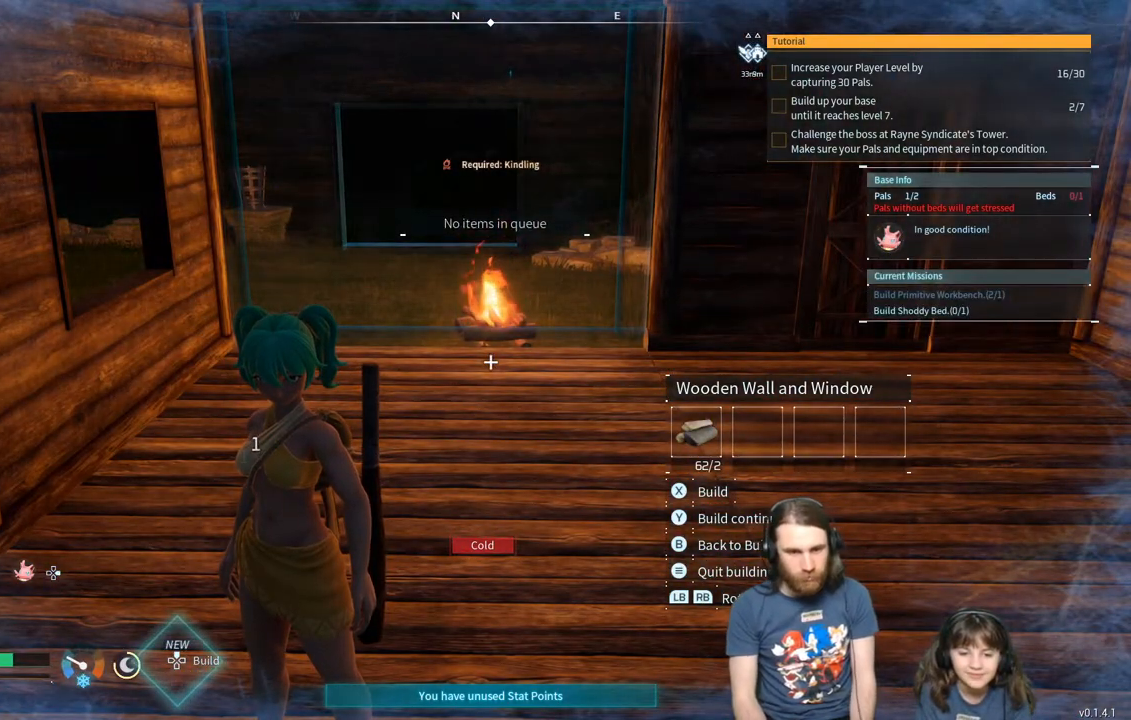
{"buttons": [], "left_stick": "center", "right_stick": "center", "events": []}
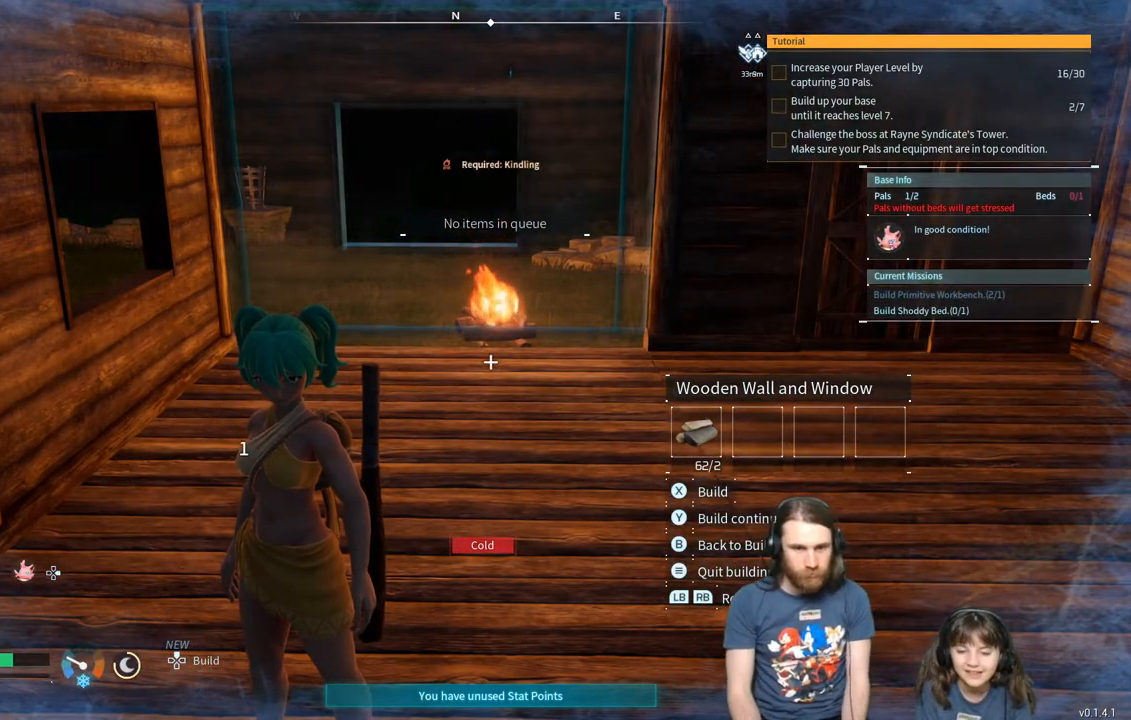
{"buttons": [], "left_stick": "center", "right_stick": "center", "events": []}
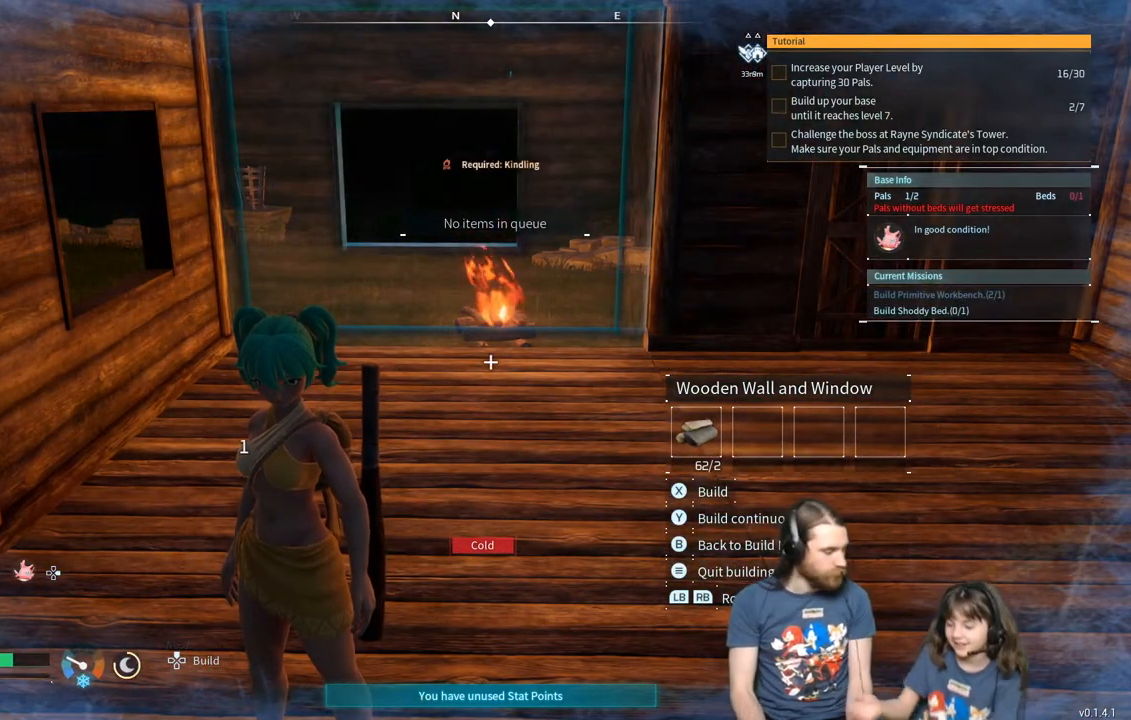
{"buttons": [], "left_stick": "center", "right_stick": "center", "events": []}
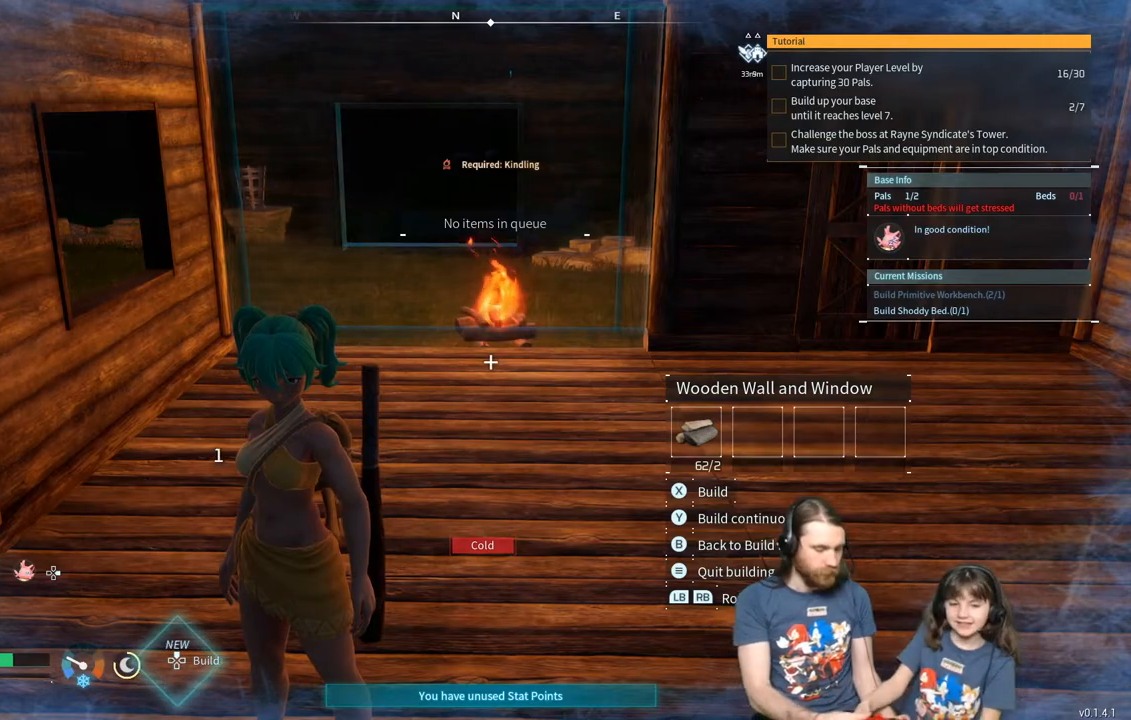
{"buttons": [], "left_stick": "center", "right_stick": "center", "events": []}
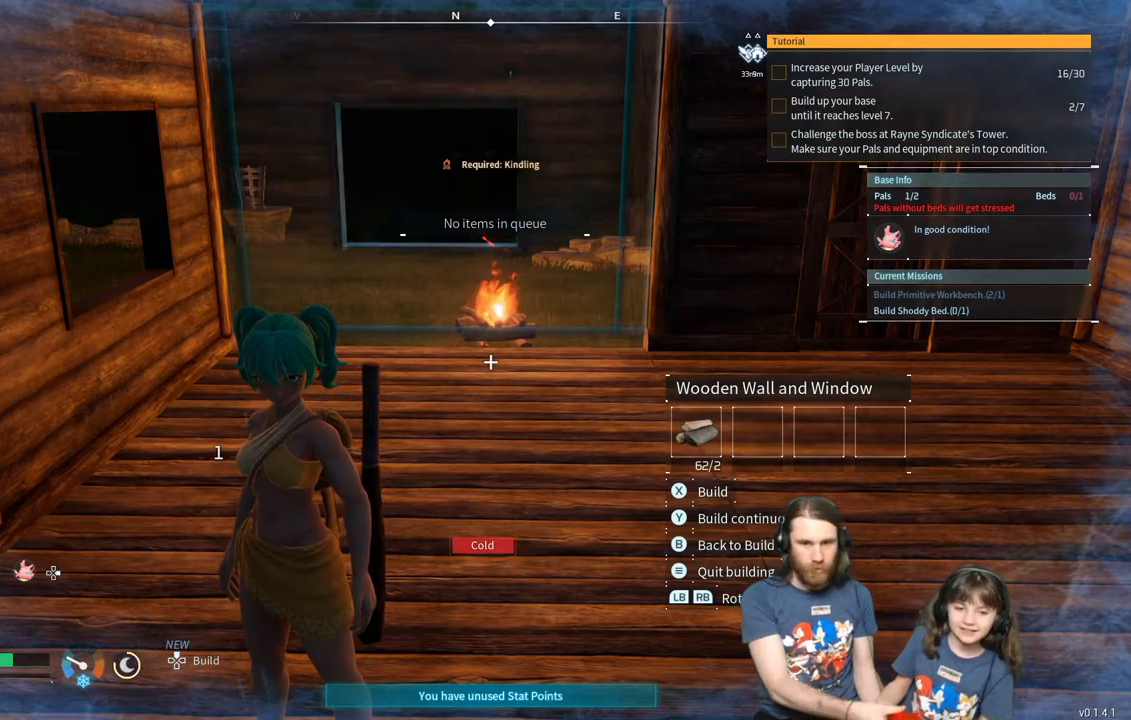
{"buttons": [], "left_stick": "center", "right_stick": "center", "events": []}
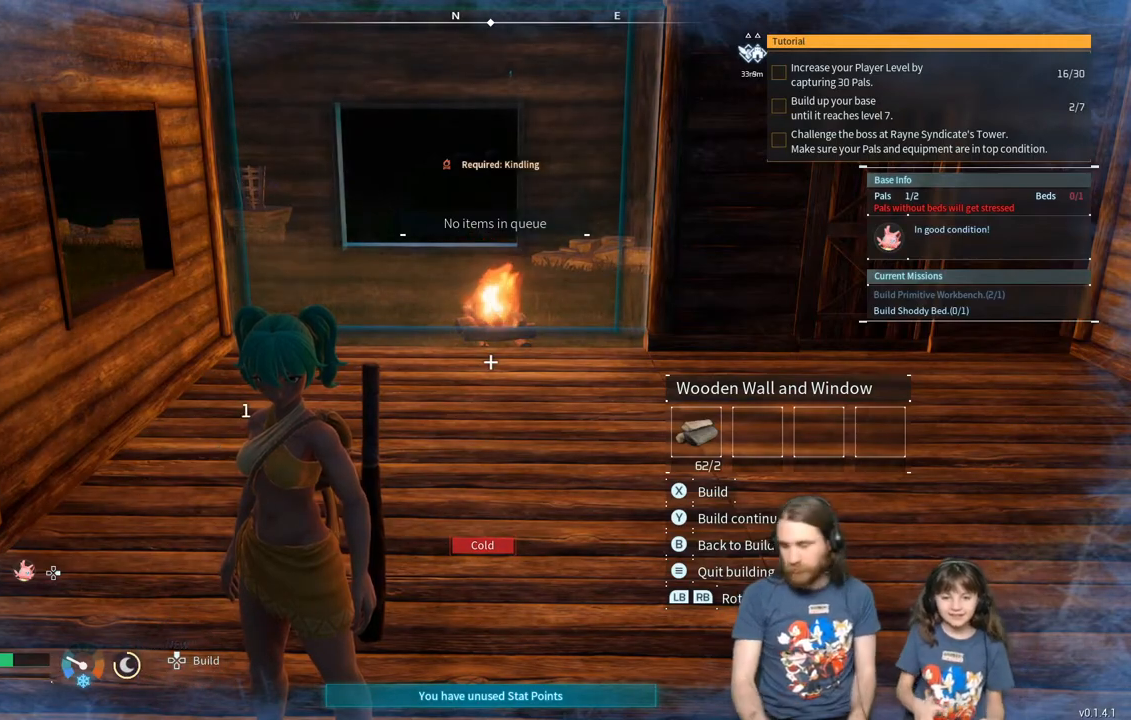
{"buttons": [], "left_stick": "center", "right_stick": "right", "events": [[400, "right_stick", "right"]]}
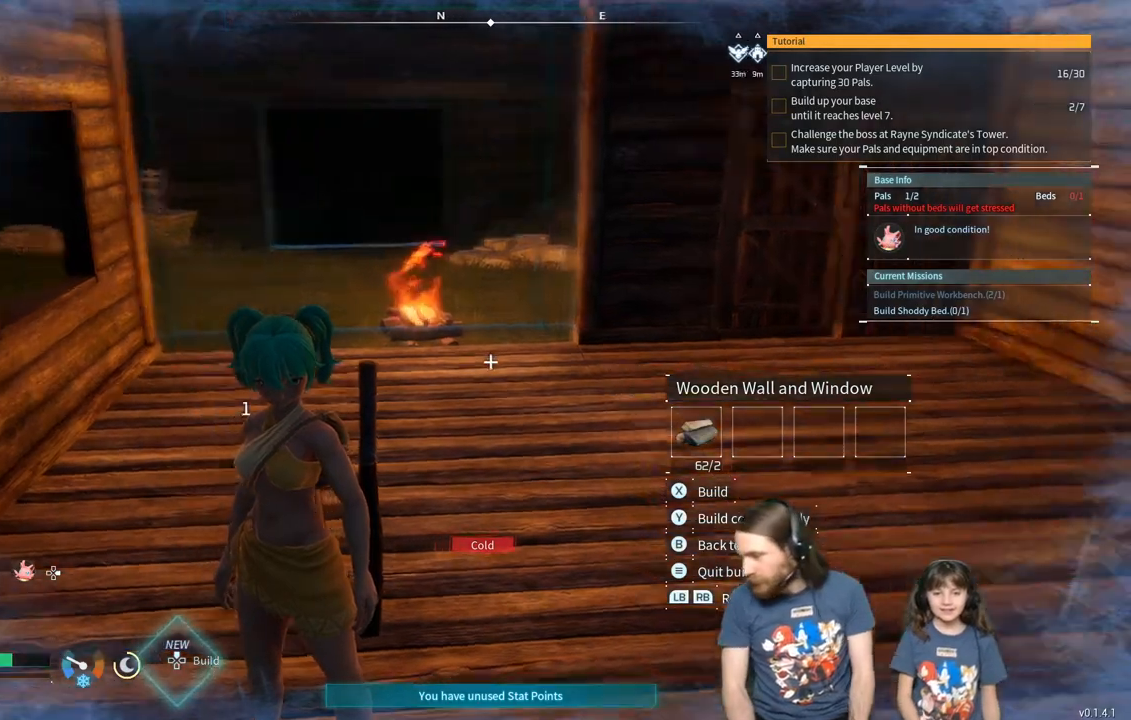
{"buttons": [], "left_stick": "center", "right_stick": "right", "events": [[250, "right_stick", "center"], [467, "right_stick", "right"]]}
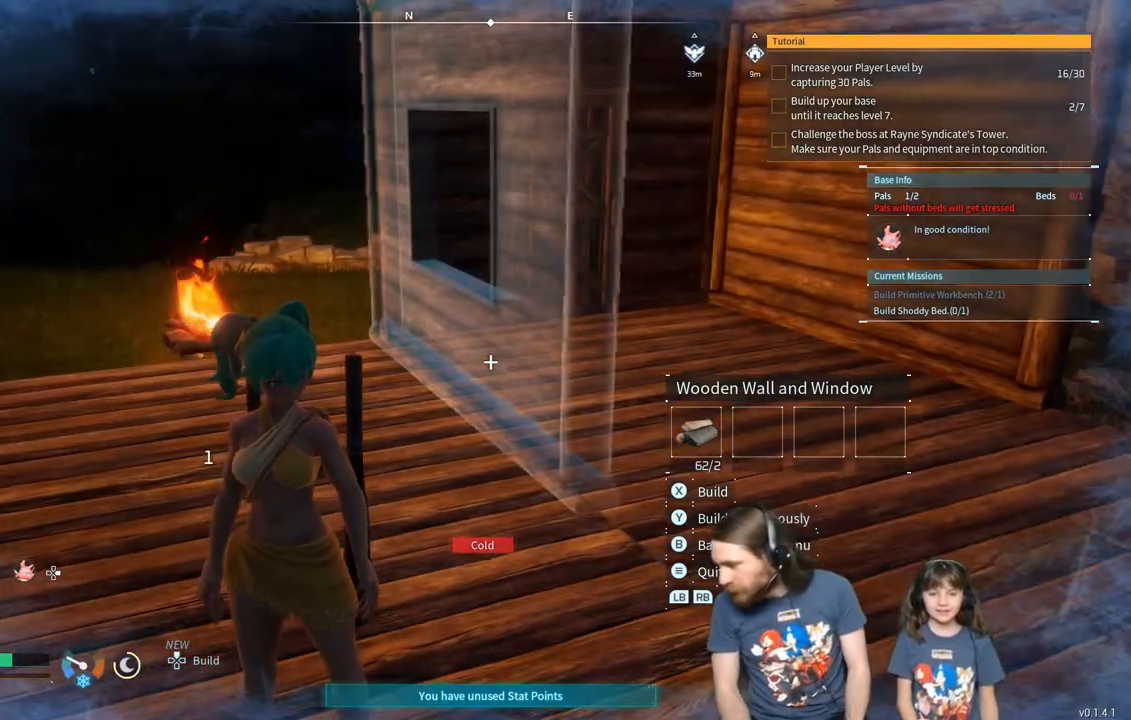
{"buttons": [], "left_stick": "center", "right_stick": "right", "events": [[233, "right_stick", "center"], [450, "right_stick", "right"]]}
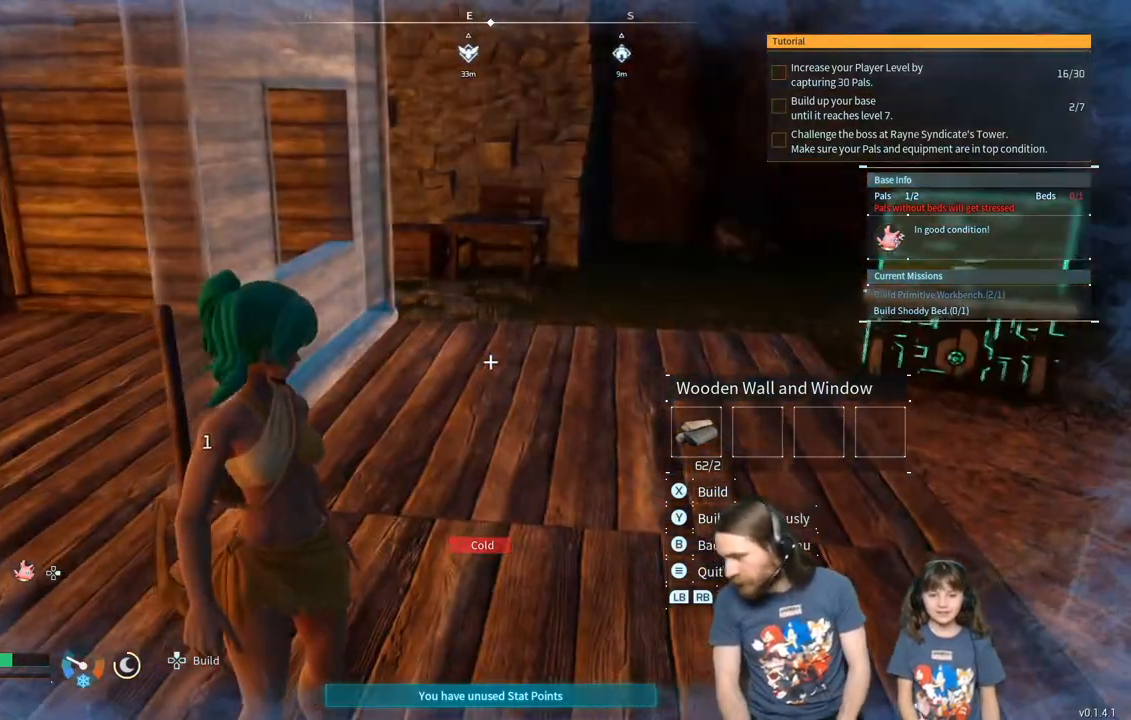
{"buttons": [], "left_stick": "center", "right_stick": "center", "events": [[233, "right_stick", "center"]]}
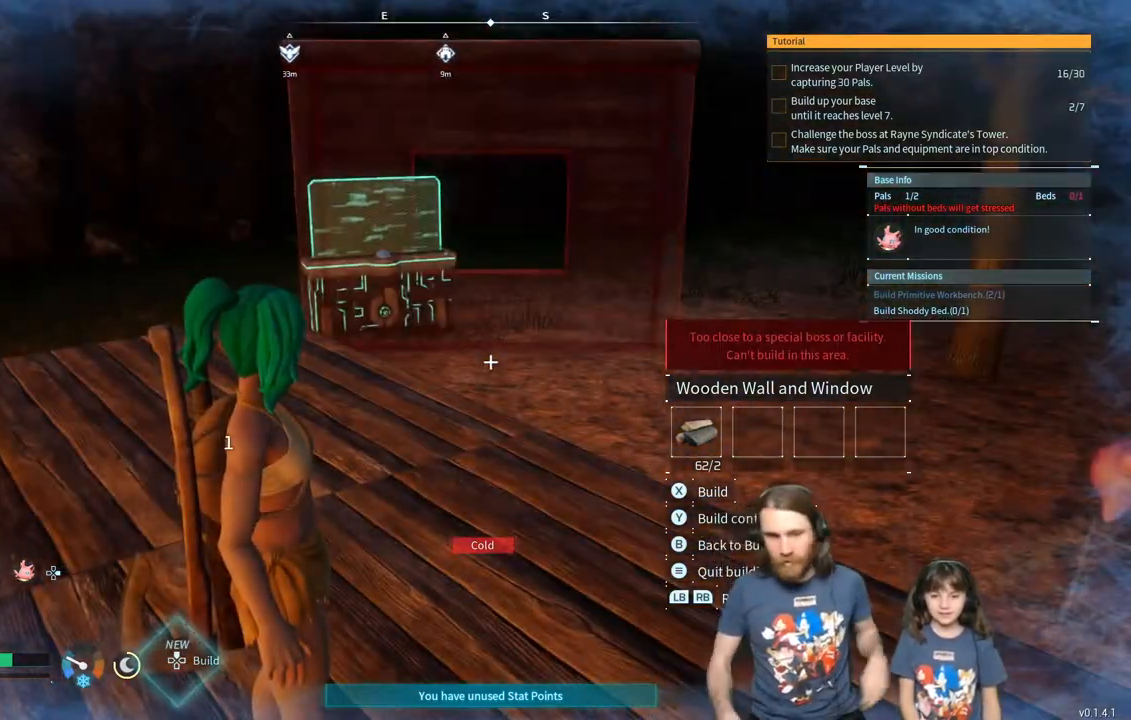
{"buttons": [], "left_stick": "center", "right_stick": "right", "events": [[100, "right_stick", "right"], [267, "right_stick", "center"], [467, "right_stick", "right"]]}
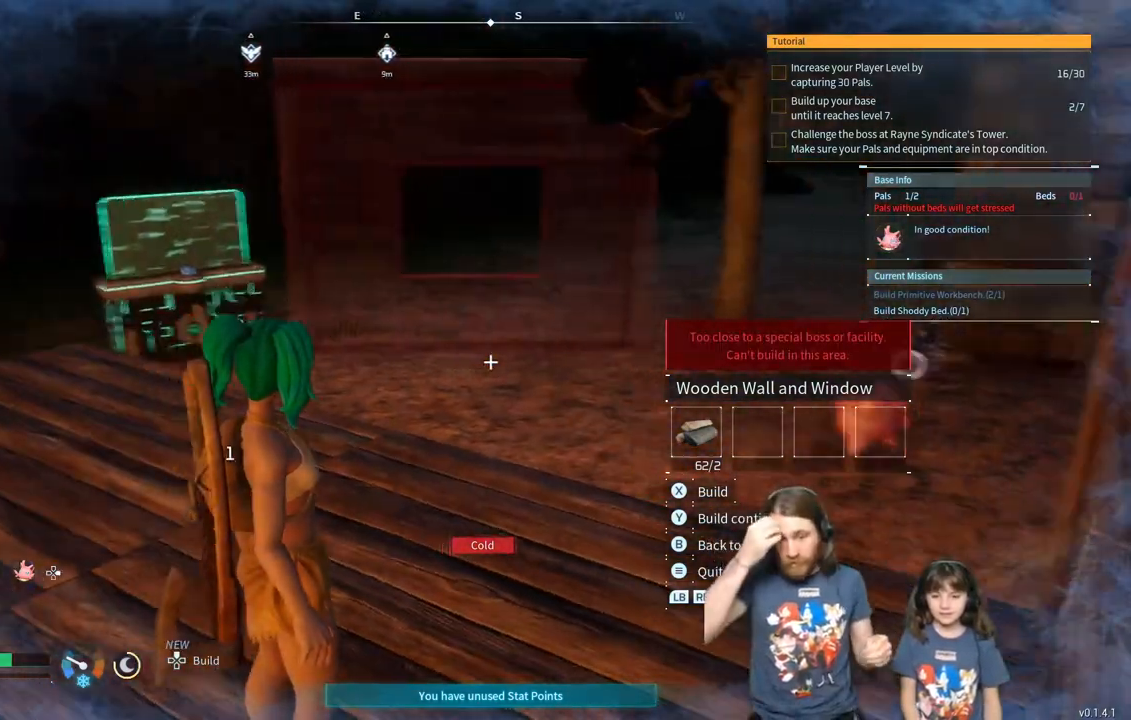
{"buttons": [], "left_stick": "center", "right_stick": "center", "events": [[233, "right_stick", "center"]]}
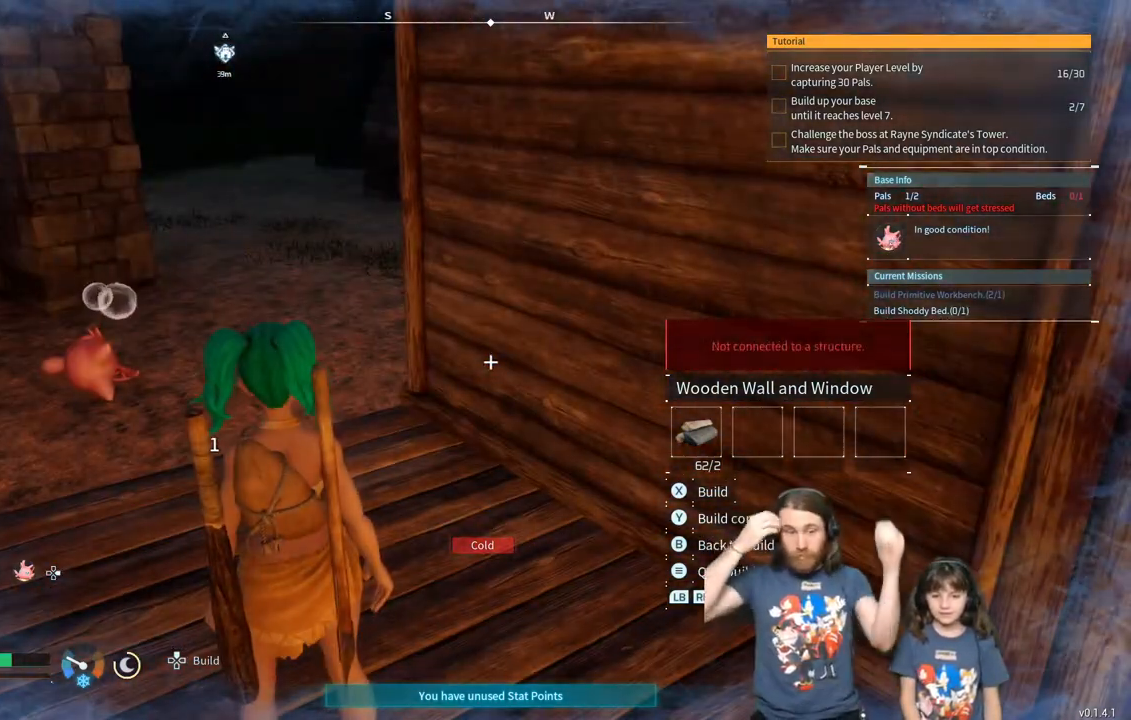
{"buttons": [], "left_stick": "center", "right_stick": "center", "events": [[100, "right_stick", "left"], [367, "right_stick", "center"]]}
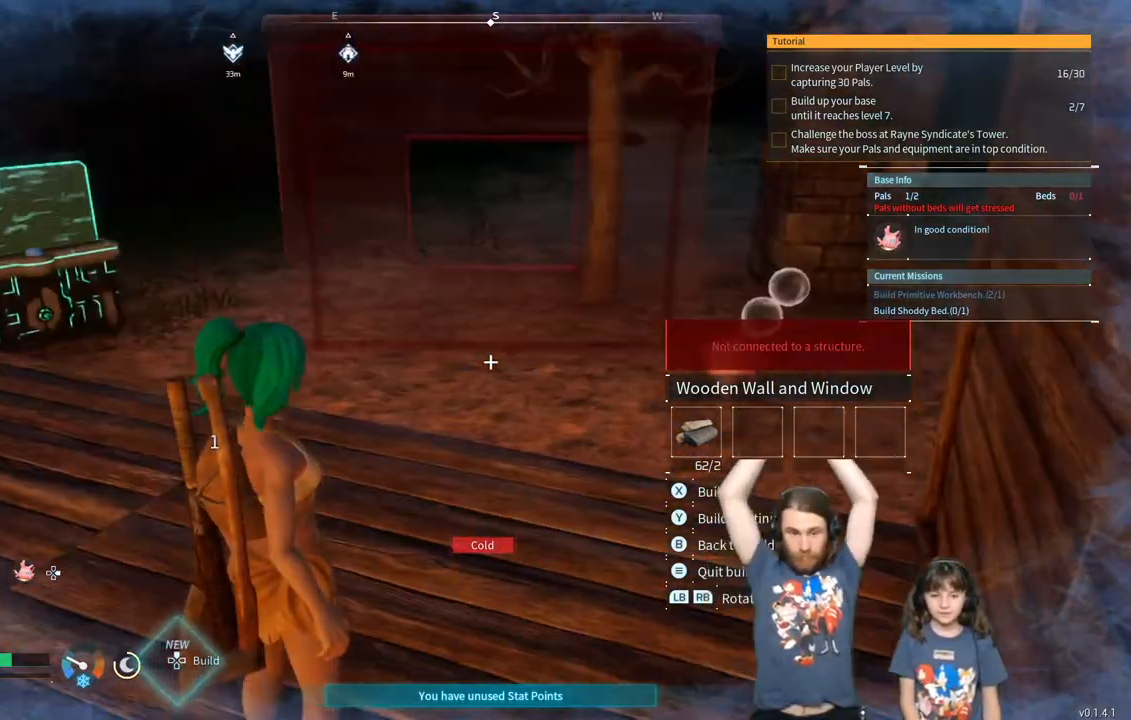
{"buttons": [], "left_stick": "center", "right_stick": "center", "events": [[100, "right_stick", "down"], [167, "right_stick", "down-right"], [317, "right_stick", "center"]]}
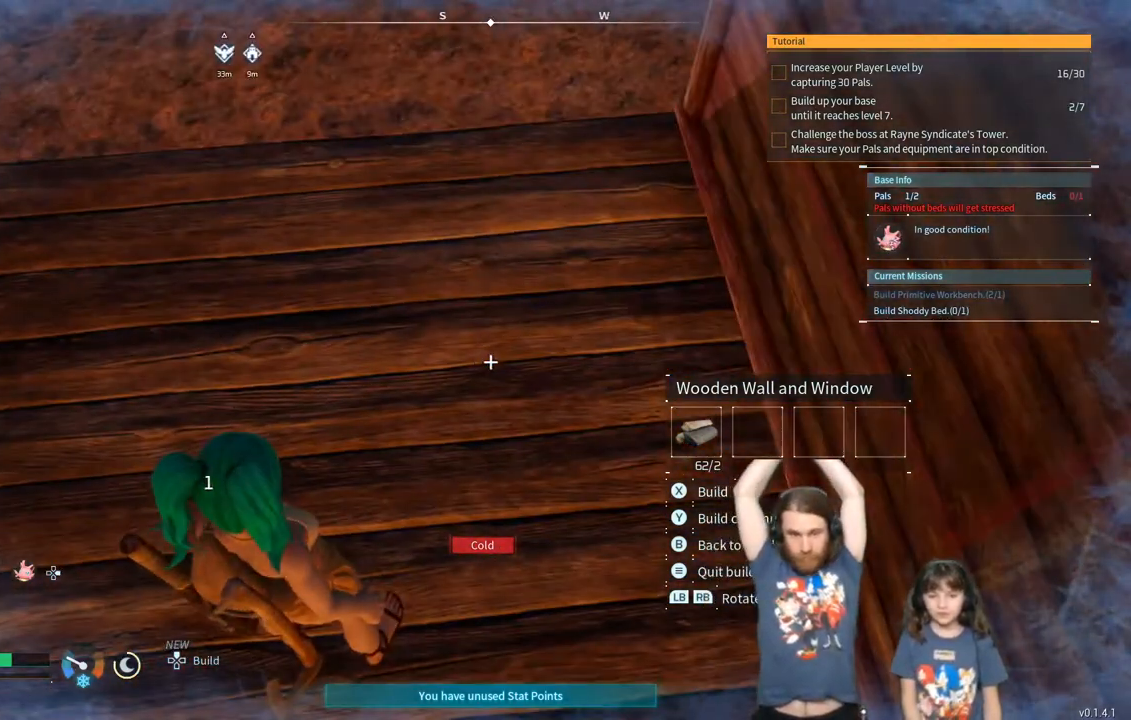
{"buttons": [], "left_stick": "center", "right_stick": "up", "events": [[250, "right_stick", "up"]]}
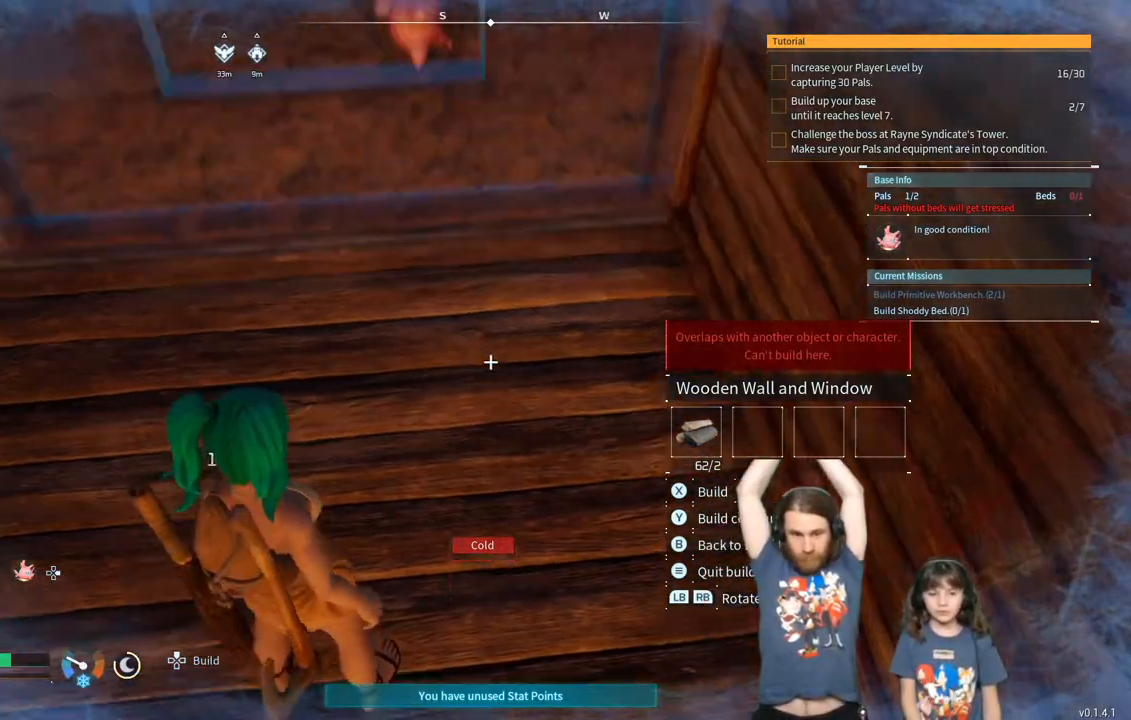
{"buttons": [], "left_stick": "center", "right_stick": "center", "events": [[133, "right_stick", "center"]]}
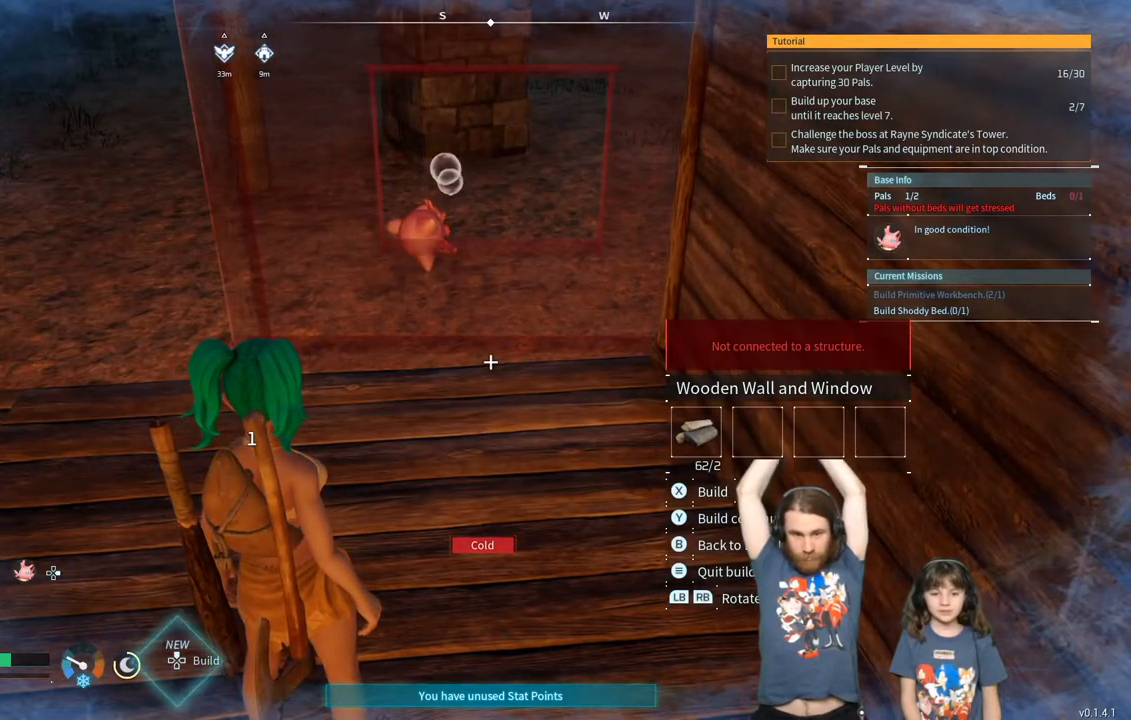
{"buttons": [], "left_stick": "center", "right_stick": "center", "events": [[300, "left_stick", "down"], [467, "left_stick", "center"]]}